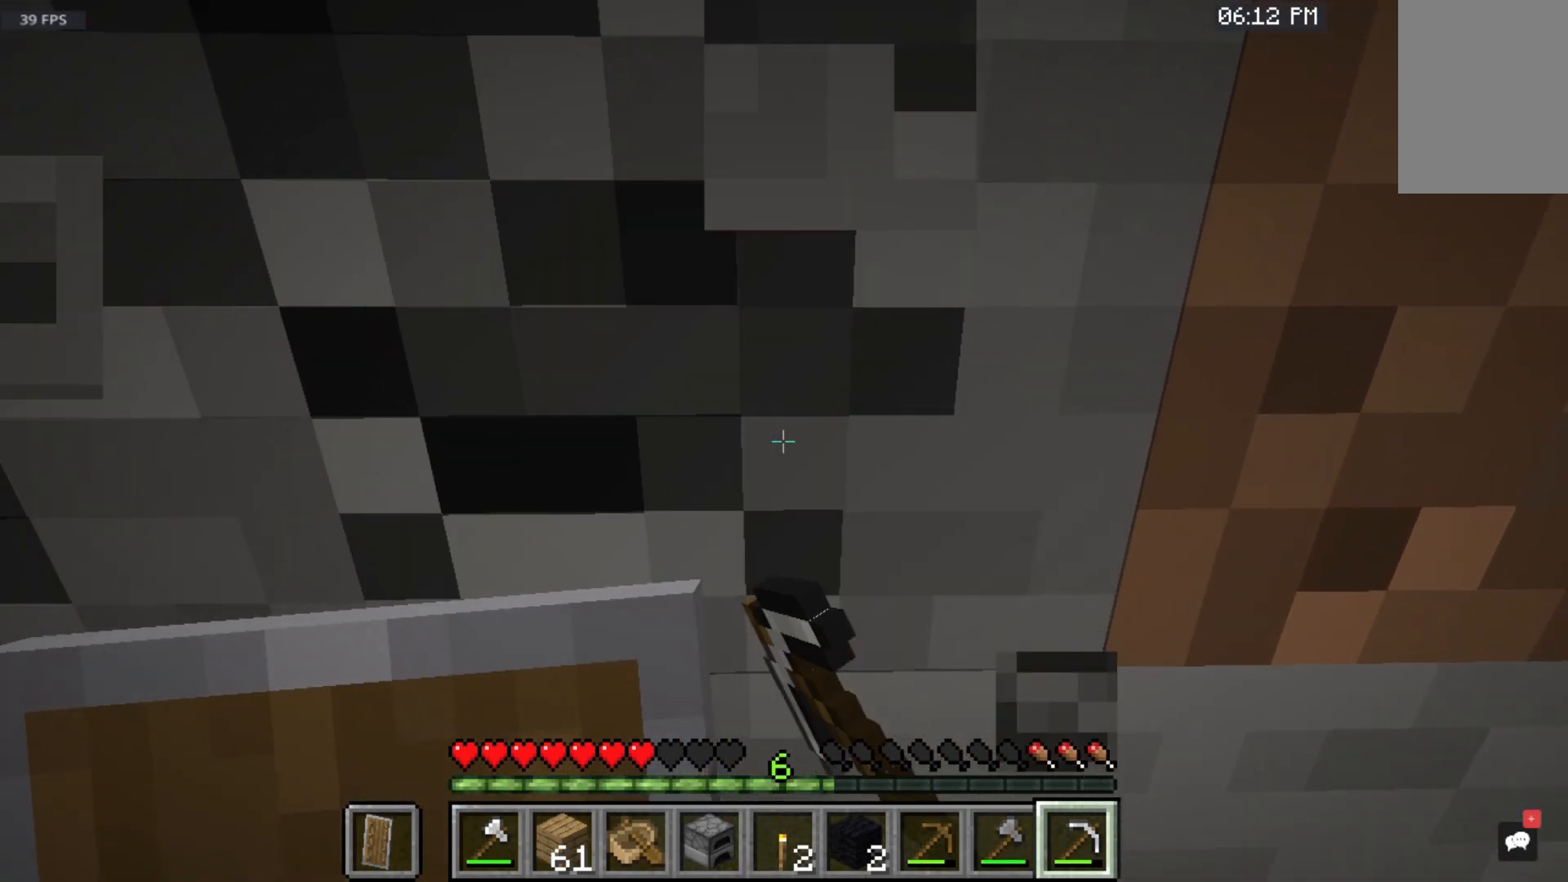
Gameplay with keyboard and mouse; each line is a JSON object with the keys and mouse buttons held at the frame after it. "events" lists presses ("down") and releases ("up") of "a", "d", "s", "space", "w", "mouse_left" and "mouse_right" between this image and that frame as [ms after this image, input, new state], when the widget could be followed in between. "mouse_left", "mouse_right" = the "left", "right" buttons of the "mouse" list. No other keys are recorded. Fast repeated clicks can show as one long hold. Mouse movement is not recorded.
{"keys": ["w"], "mouse": ["left"], "events": []}
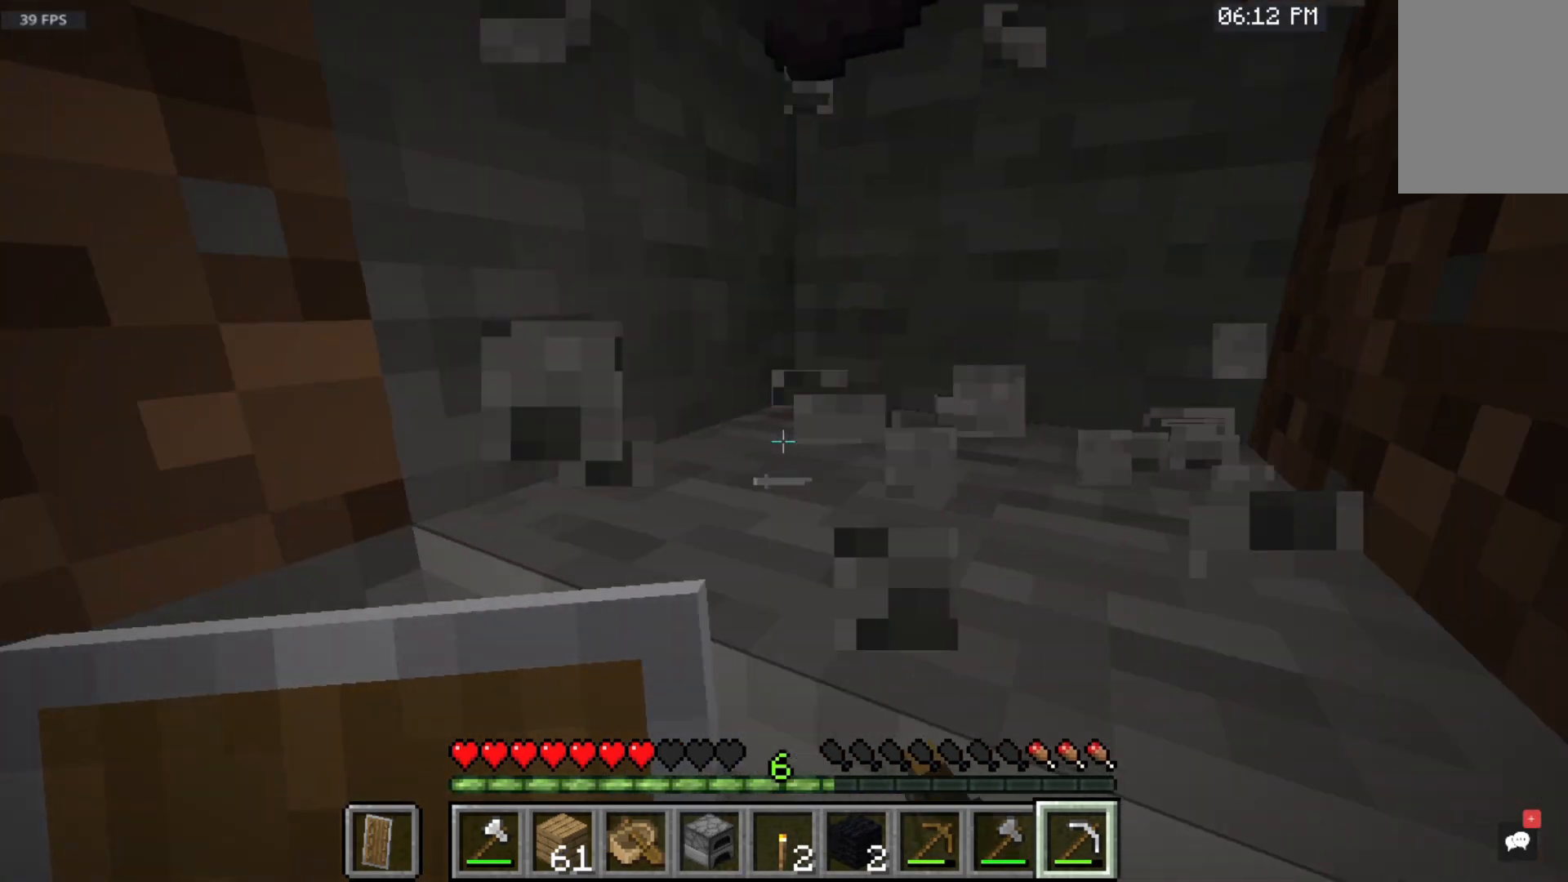
{"keys": ["w"], "mouse": [], "events": [[100, "mouse_left", "up"]]}
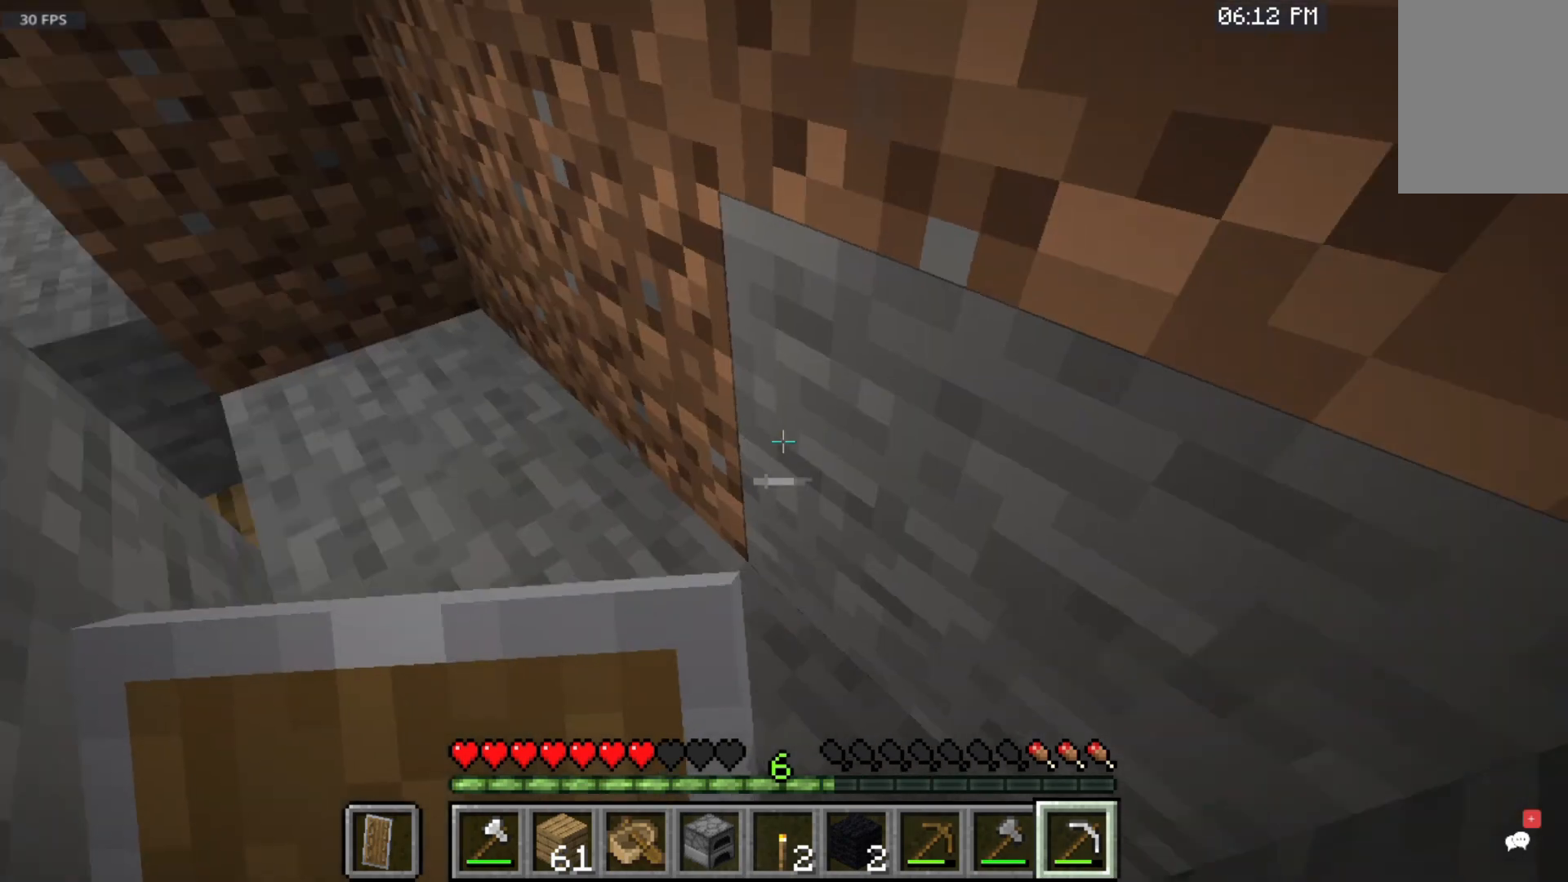
{"keys": ["space", "w"], "mouse": [], "events": [[417, "space", "down"]]}
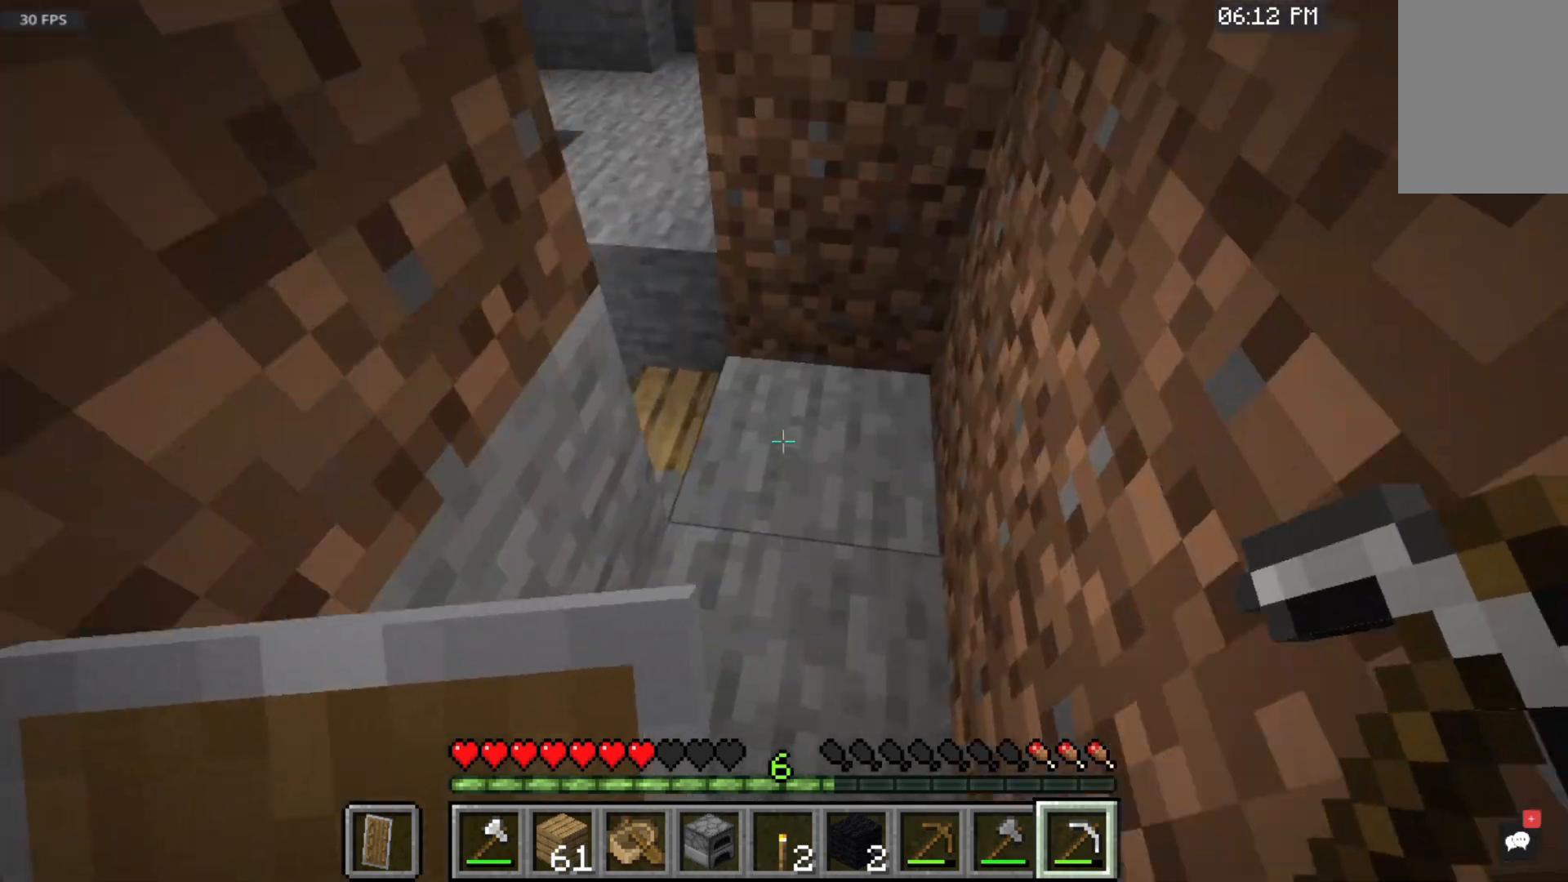
{"keys": ["space", "w"], "mouse": [], "events": []}
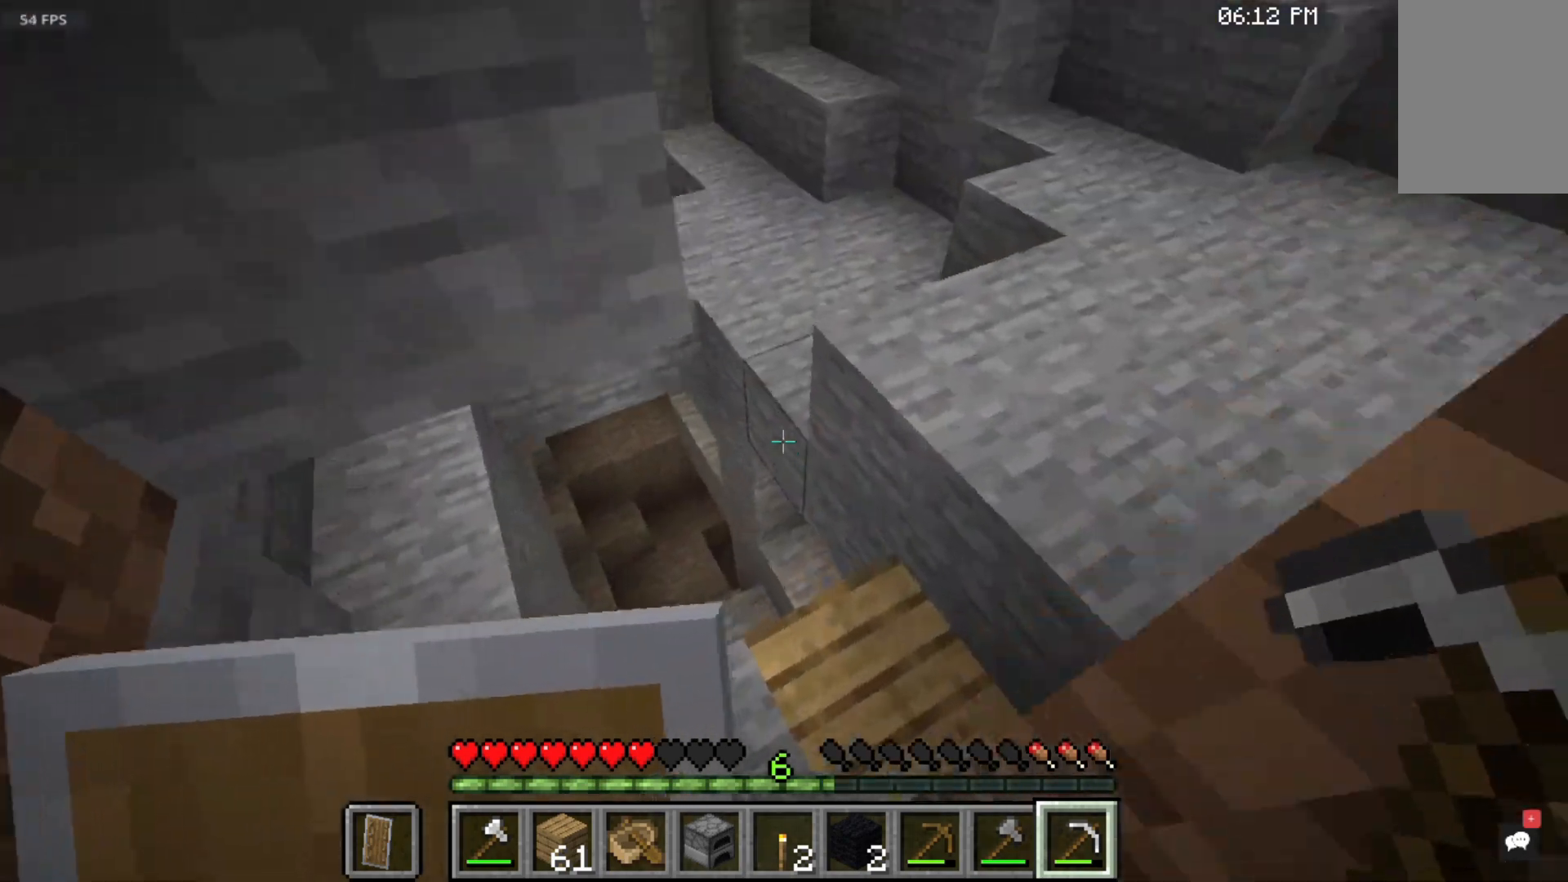
{"keys": ["space", "w"], "mouse": [], "events": []}
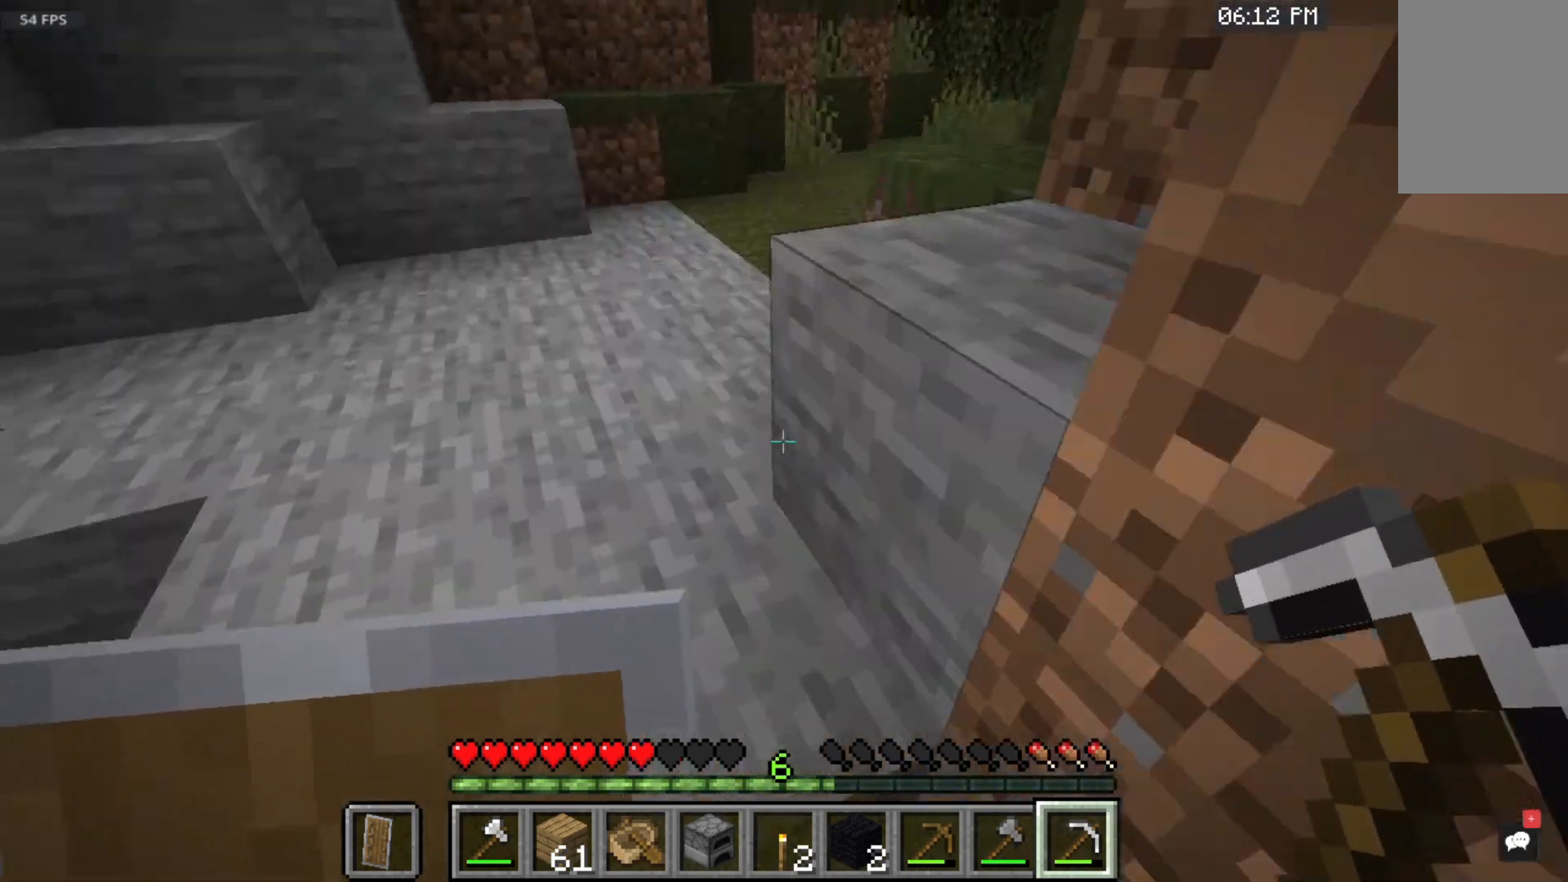
{"keys": ["space", "w"], "mouse": [], "events": []}
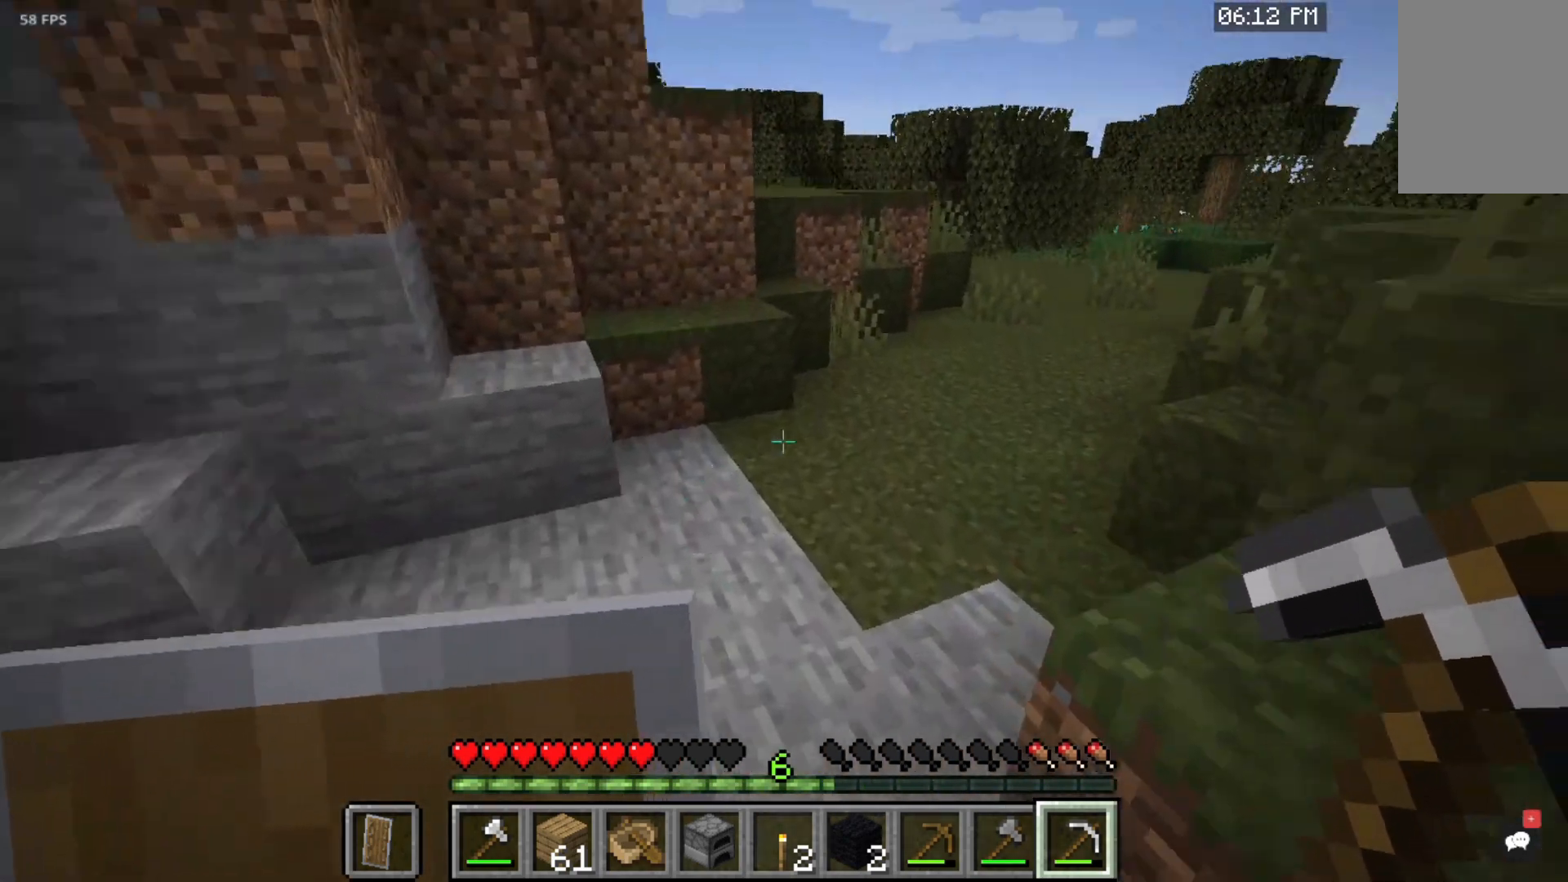
{"keys": ["space", "w"], "mouse": [], "events": [[33, "mouse_left", "down"], [267, "mouse_left", "up"]]}
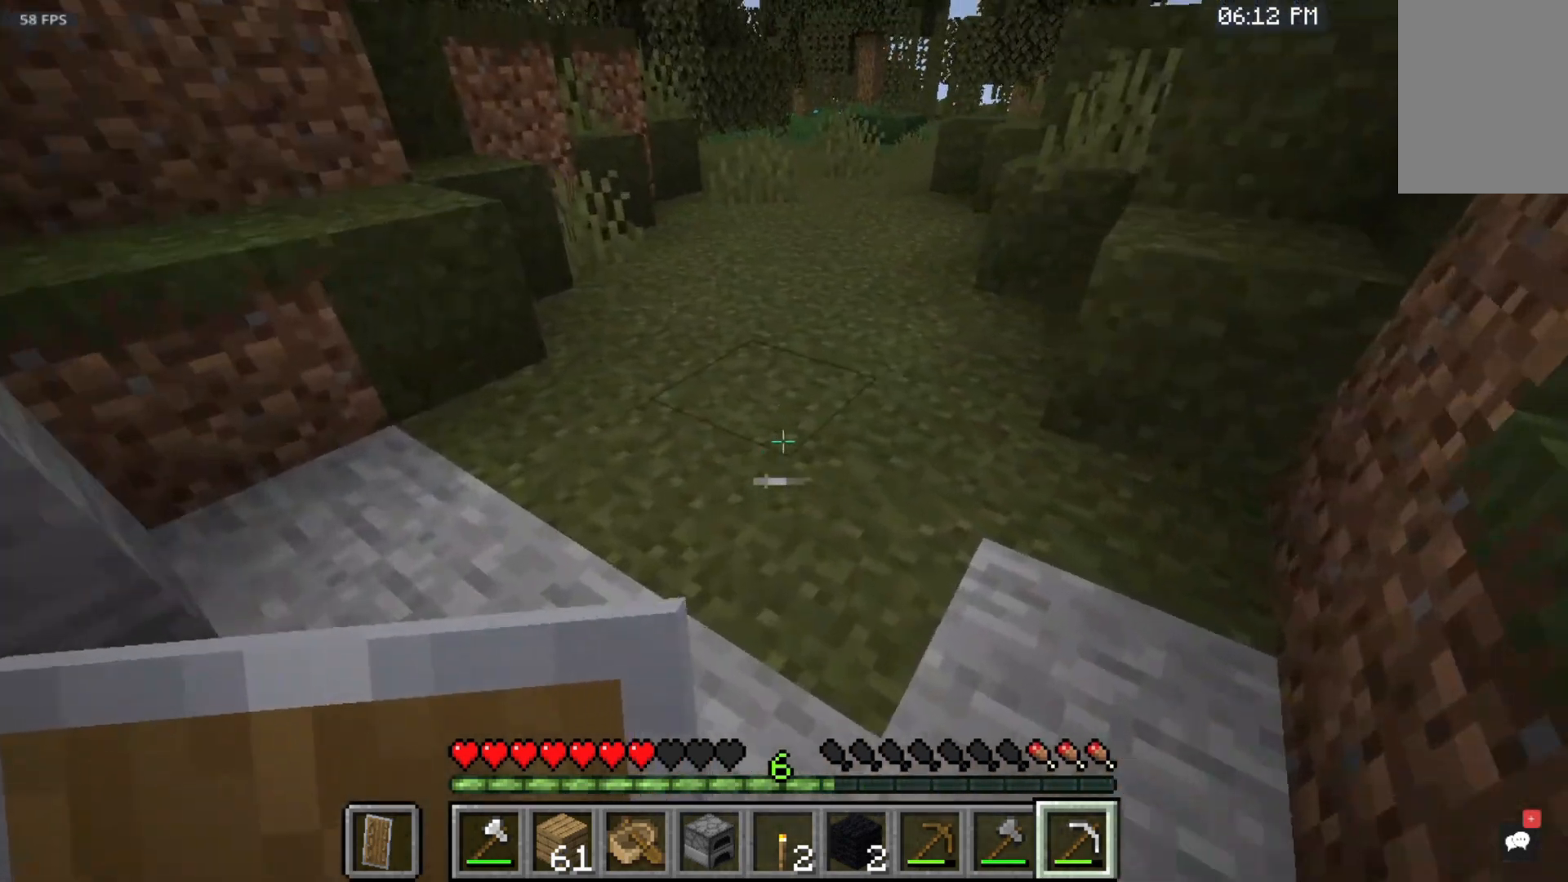
{"keys": ["space", "w"], "mouse": [], "events": []}
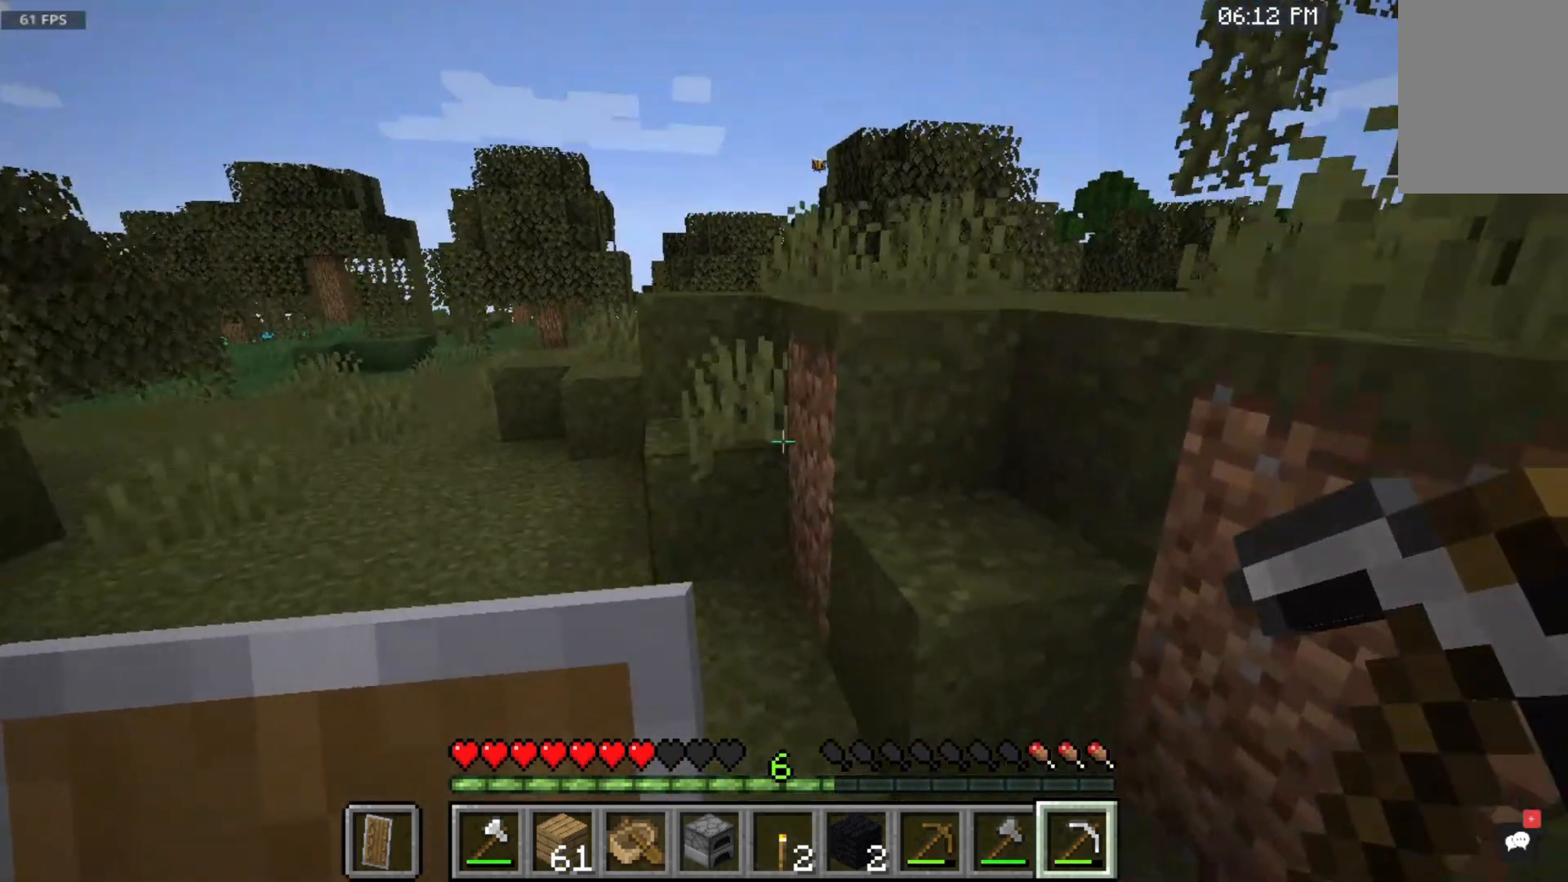
{"keys": ["space"], "mouse": [], "events": [[500, "w", "up"]]}
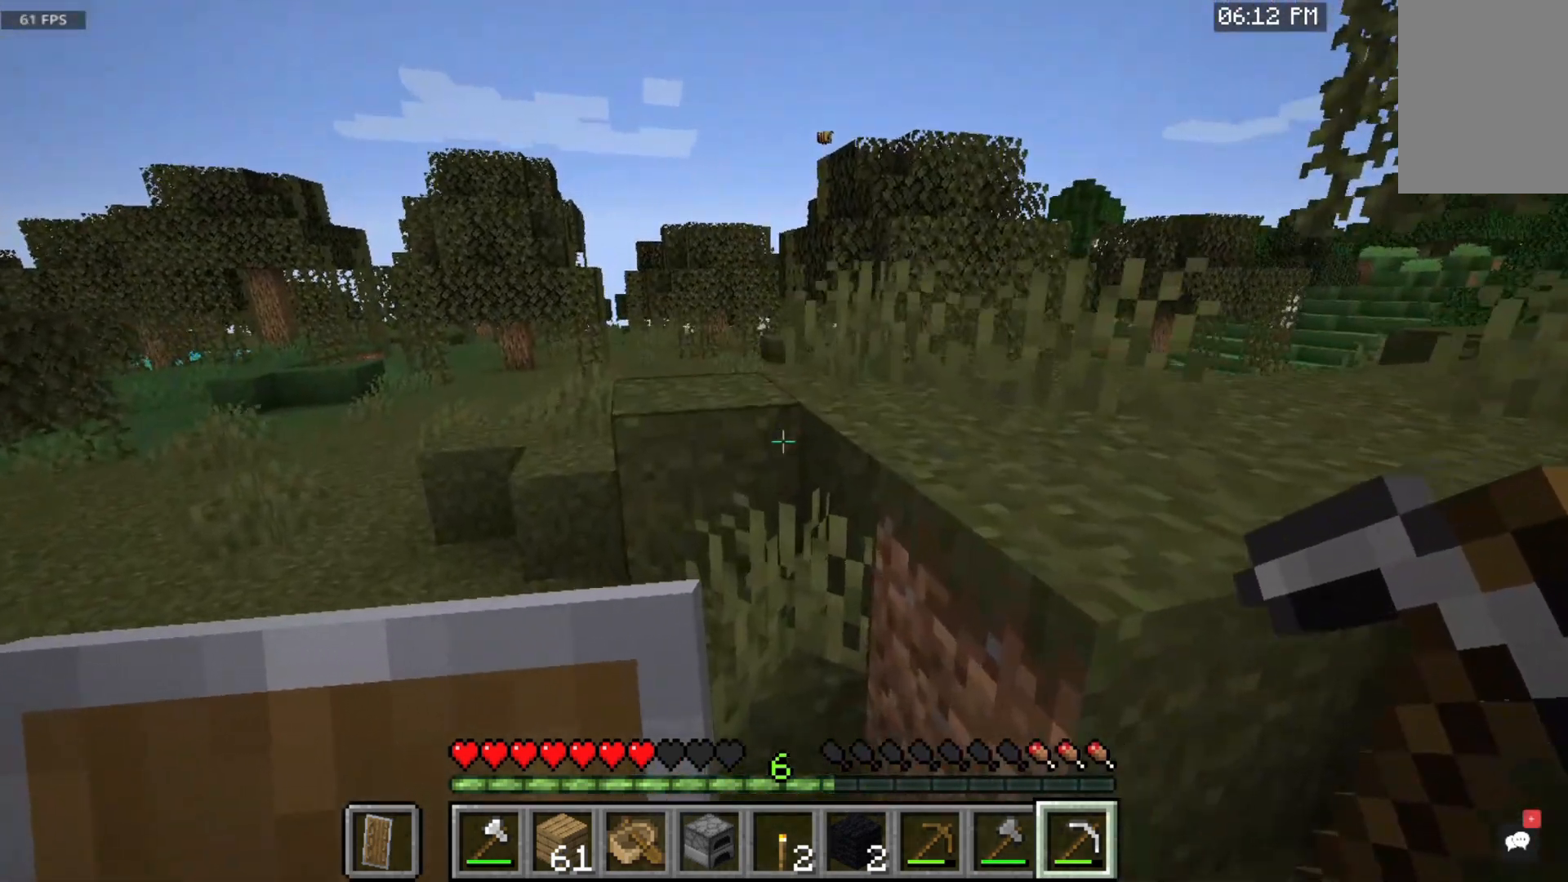
{"keys": ["space", "w"], "mouse": [], "events": [[17, "space", "up"], [83, "space", "down"], [83, "w", "down"]]}
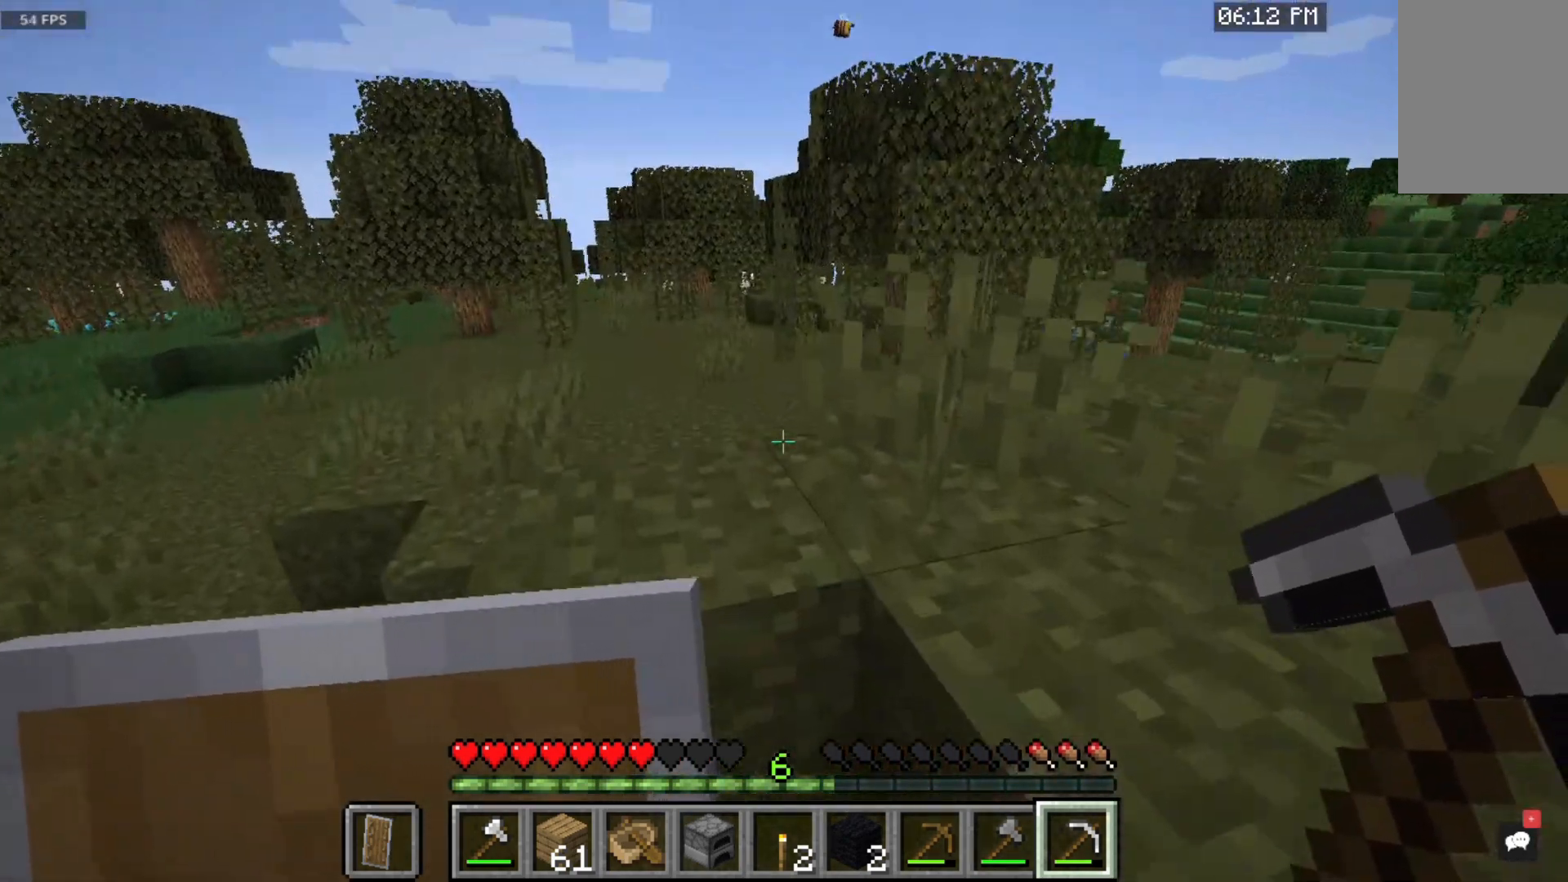
{"keys": ["space", "w"], "mouse": [], "events": []}
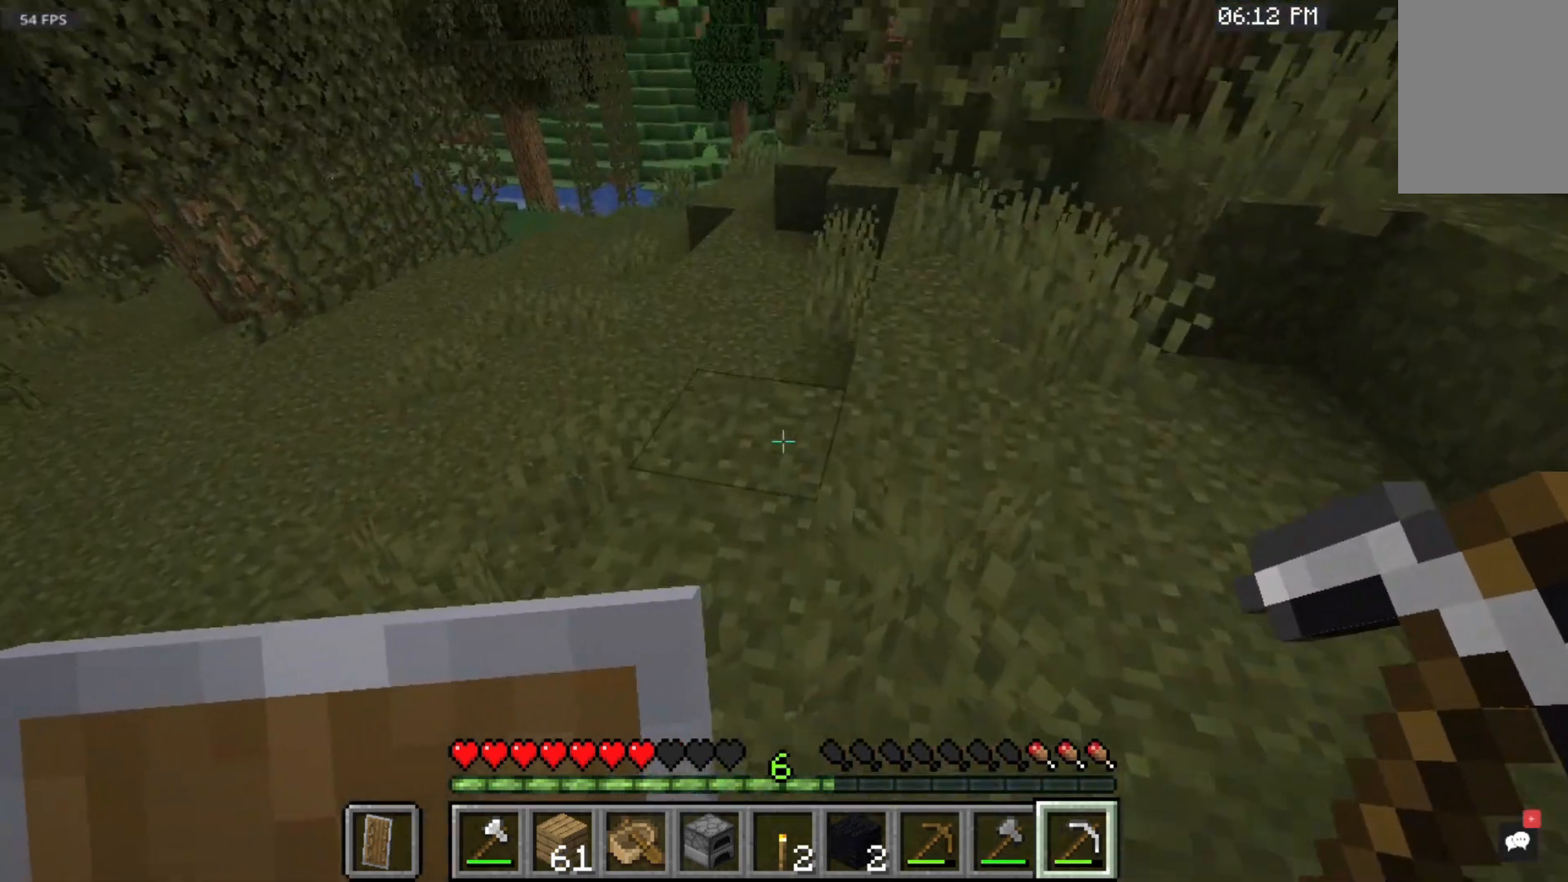
{"keys": ["space", "w"], "mouse": [], "events": [[50, "space", "up"], [500, "space", "down"]]}
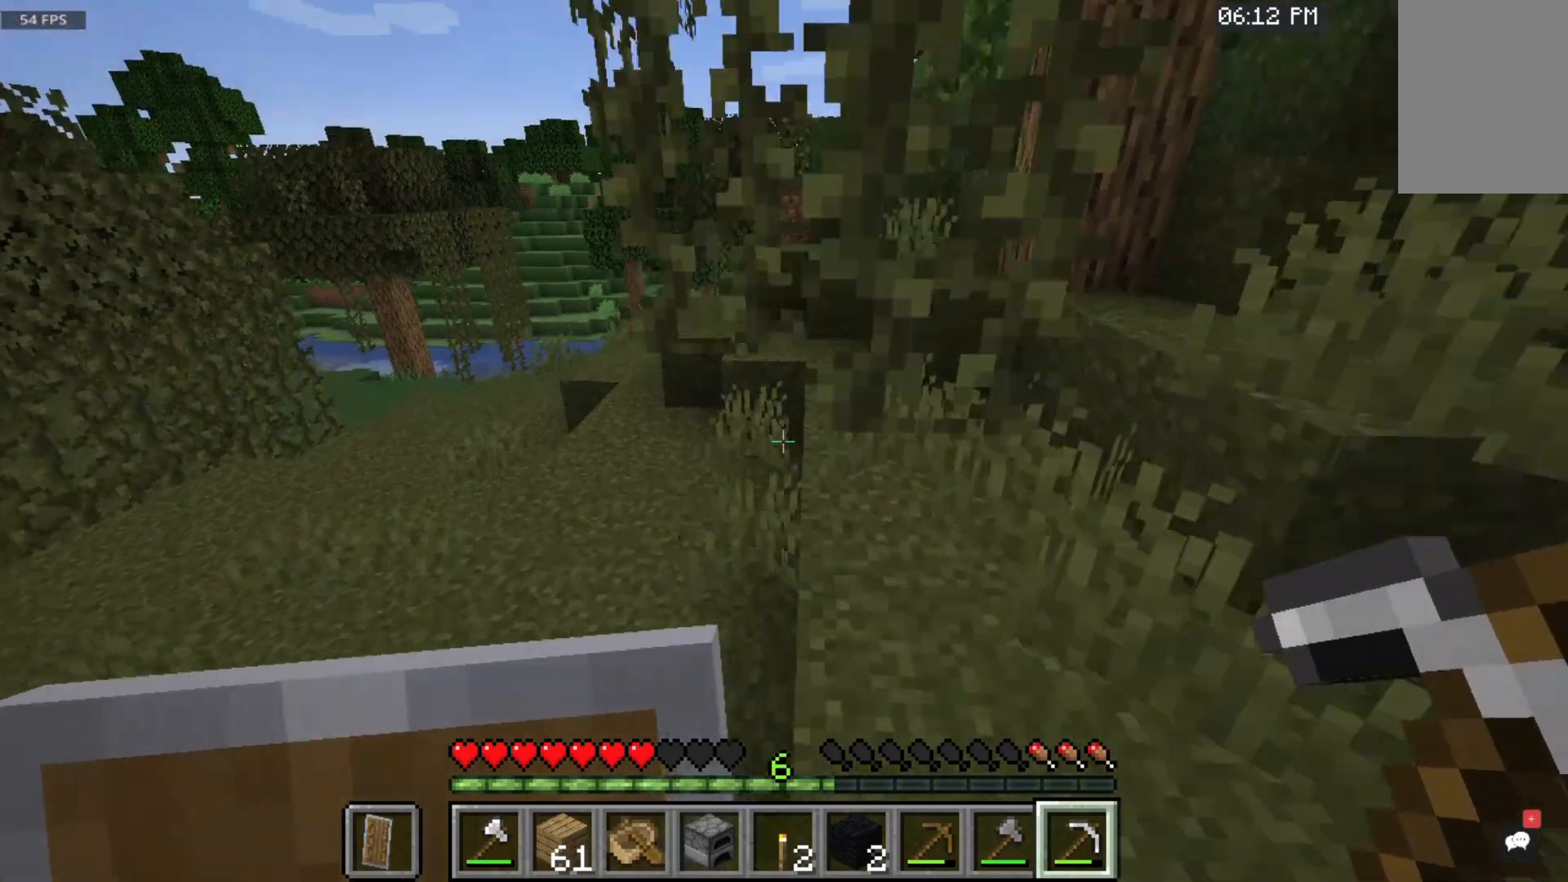
{"keys": ["space", "w"], "mouse": [], "events": []}
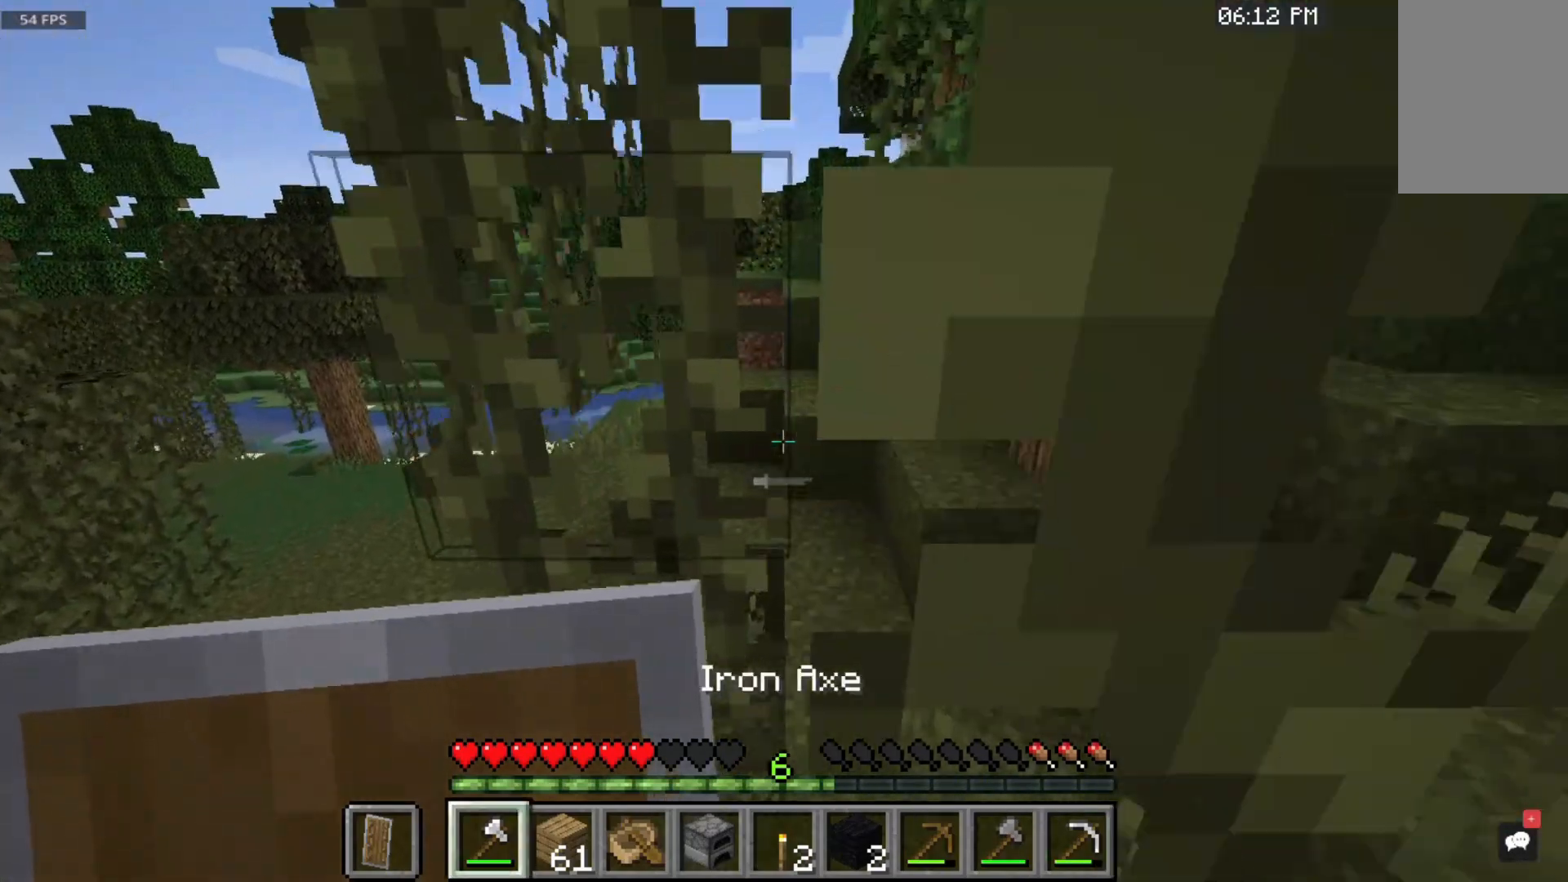
{"keys": ["space", "w"], "mouse": [], "events": []}
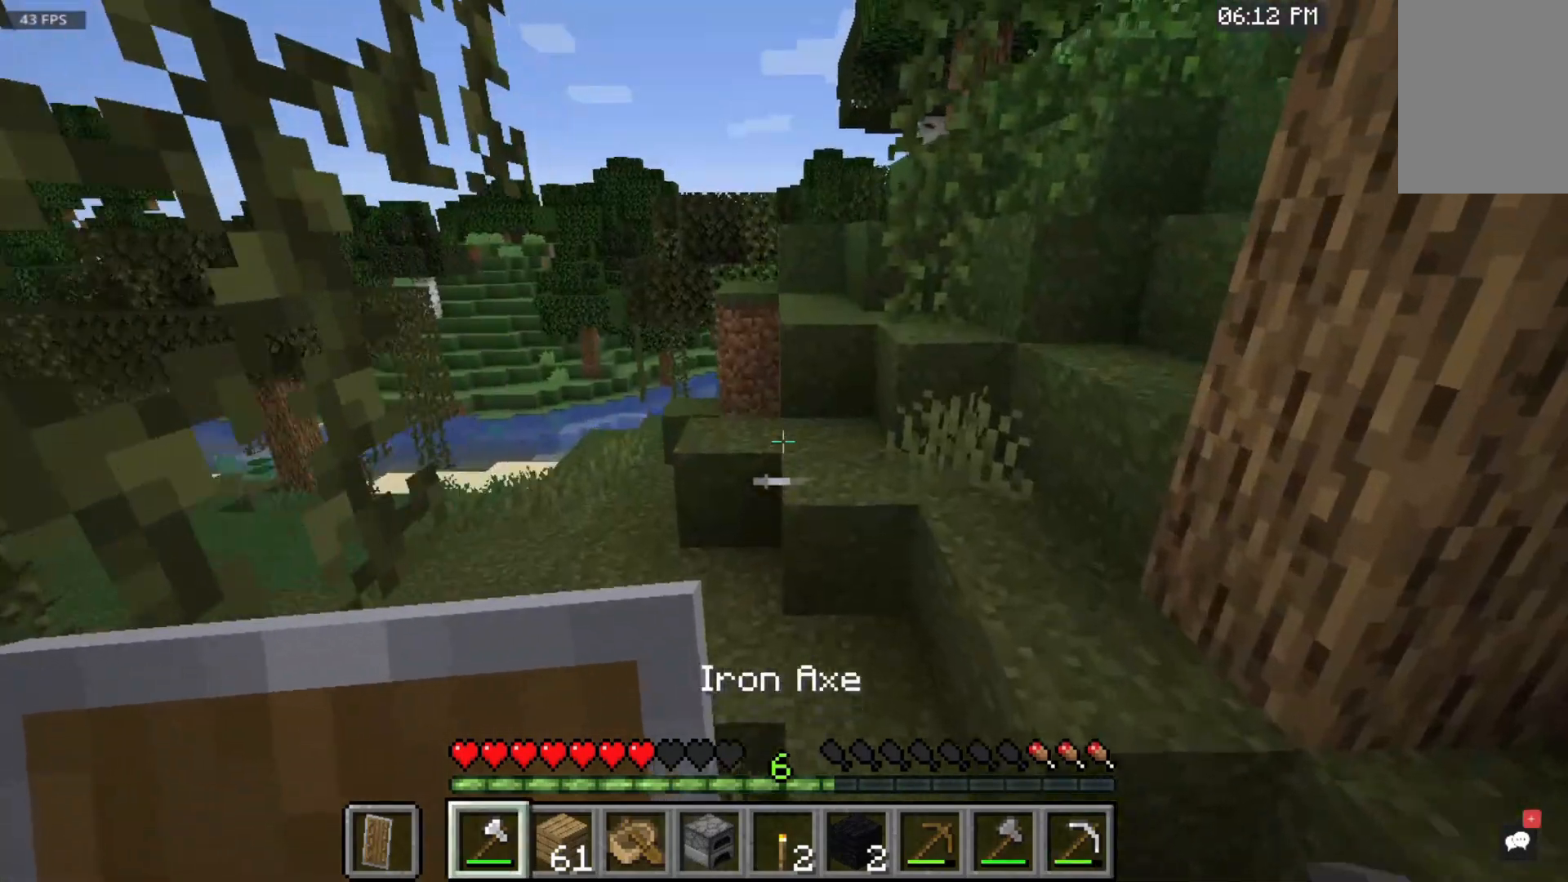
{"keys": ["space", "w"], "mouse": [], "events": []}
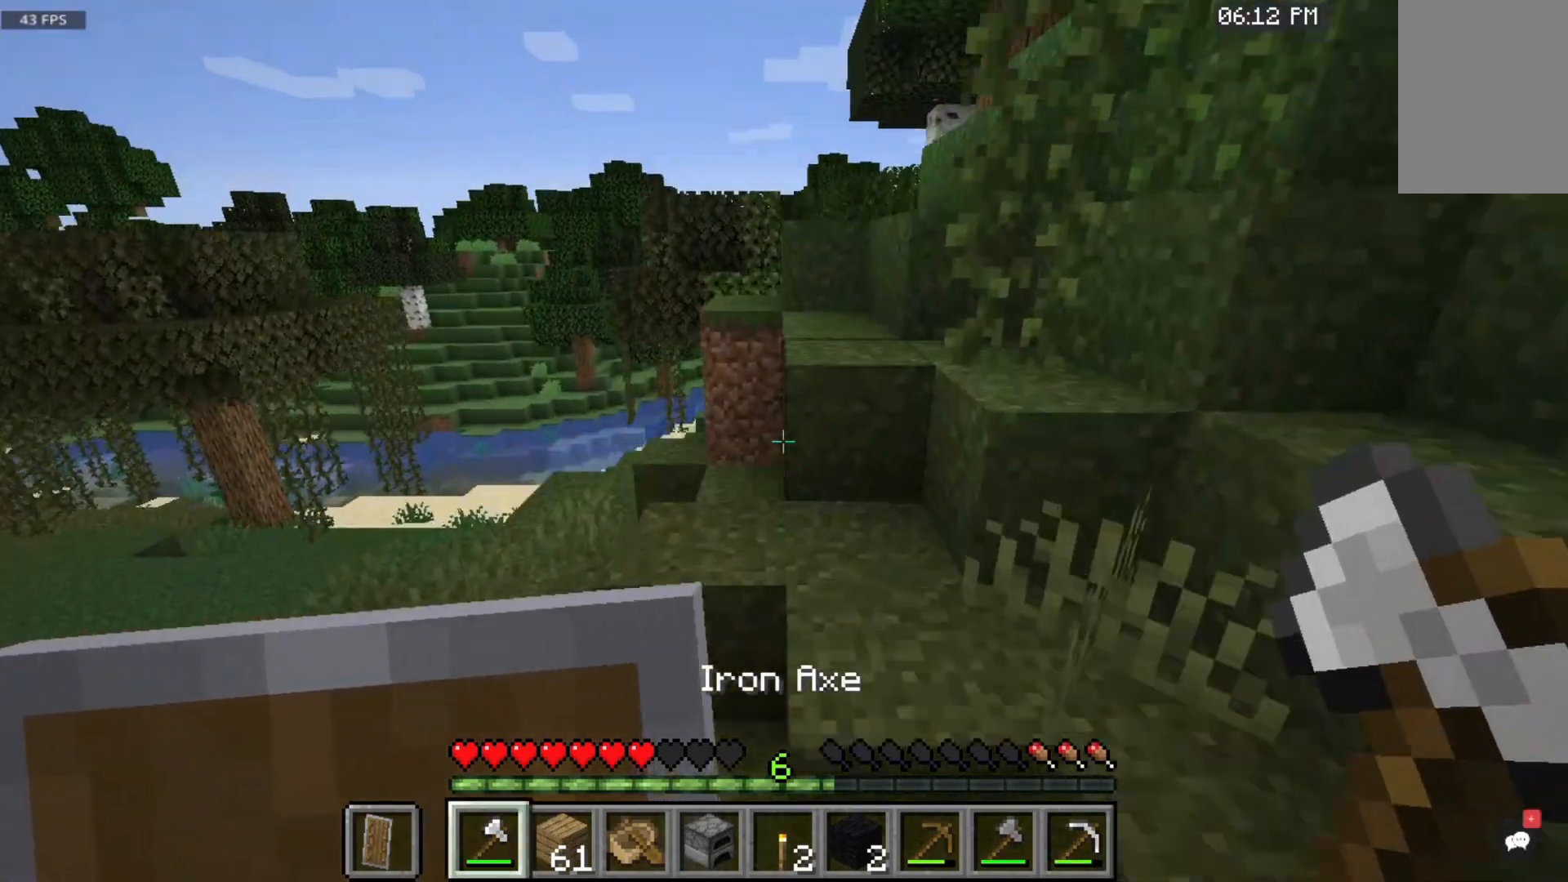
{"keys": ["space", "w"], "mouse": [], "events": []}
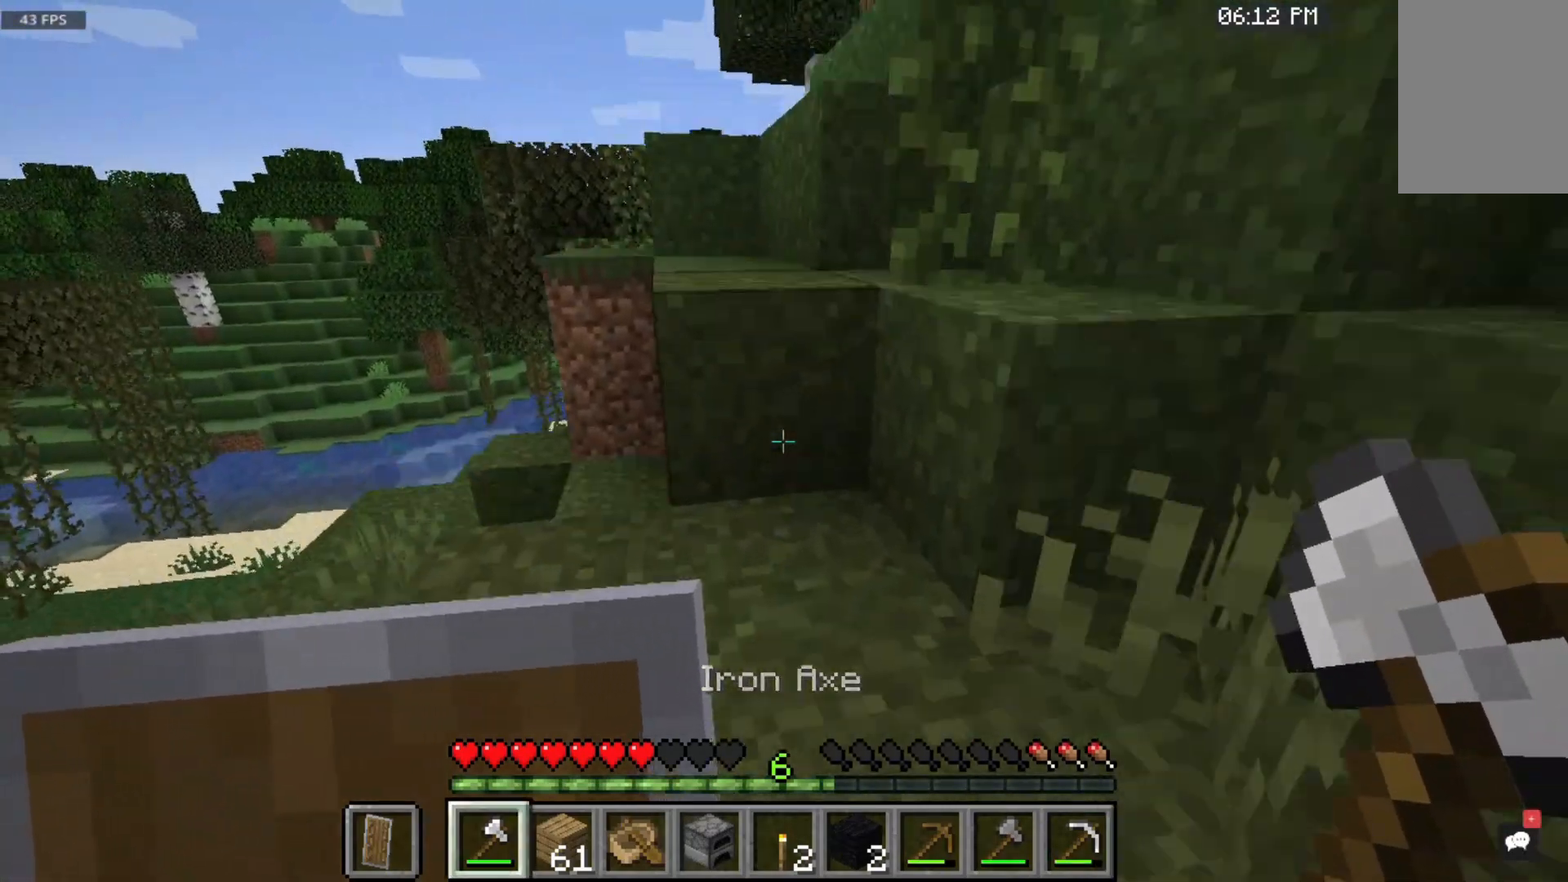
{"keys": ["w"], "mouse": [], "events": [[383, "space", "up"]]}
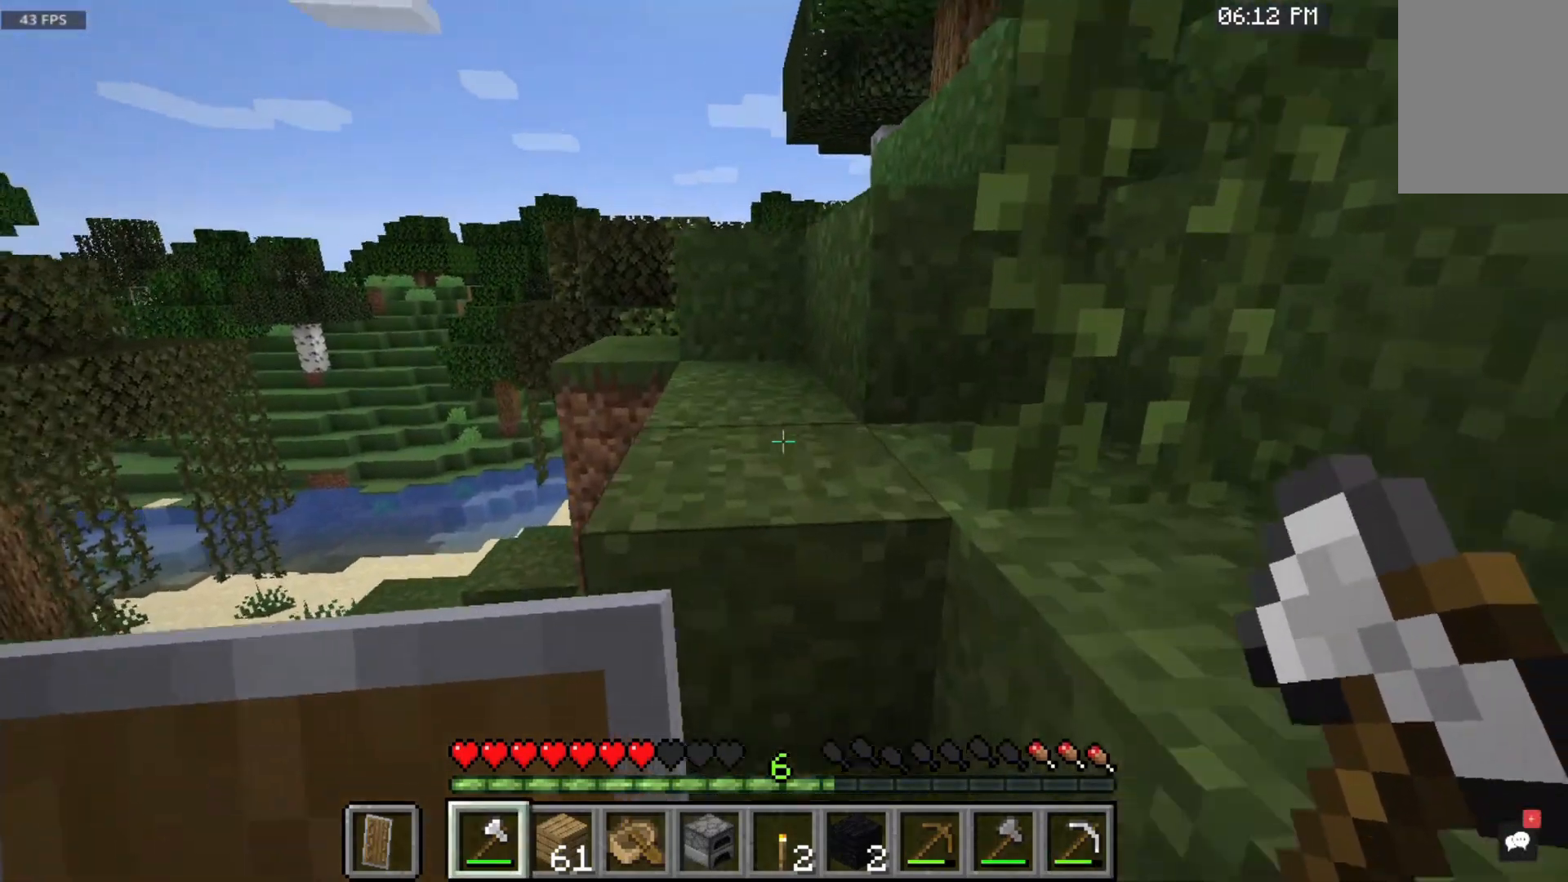
{"keys": ["space", "w"], "mouse": [], "events": [[117, "space", "down"]]}
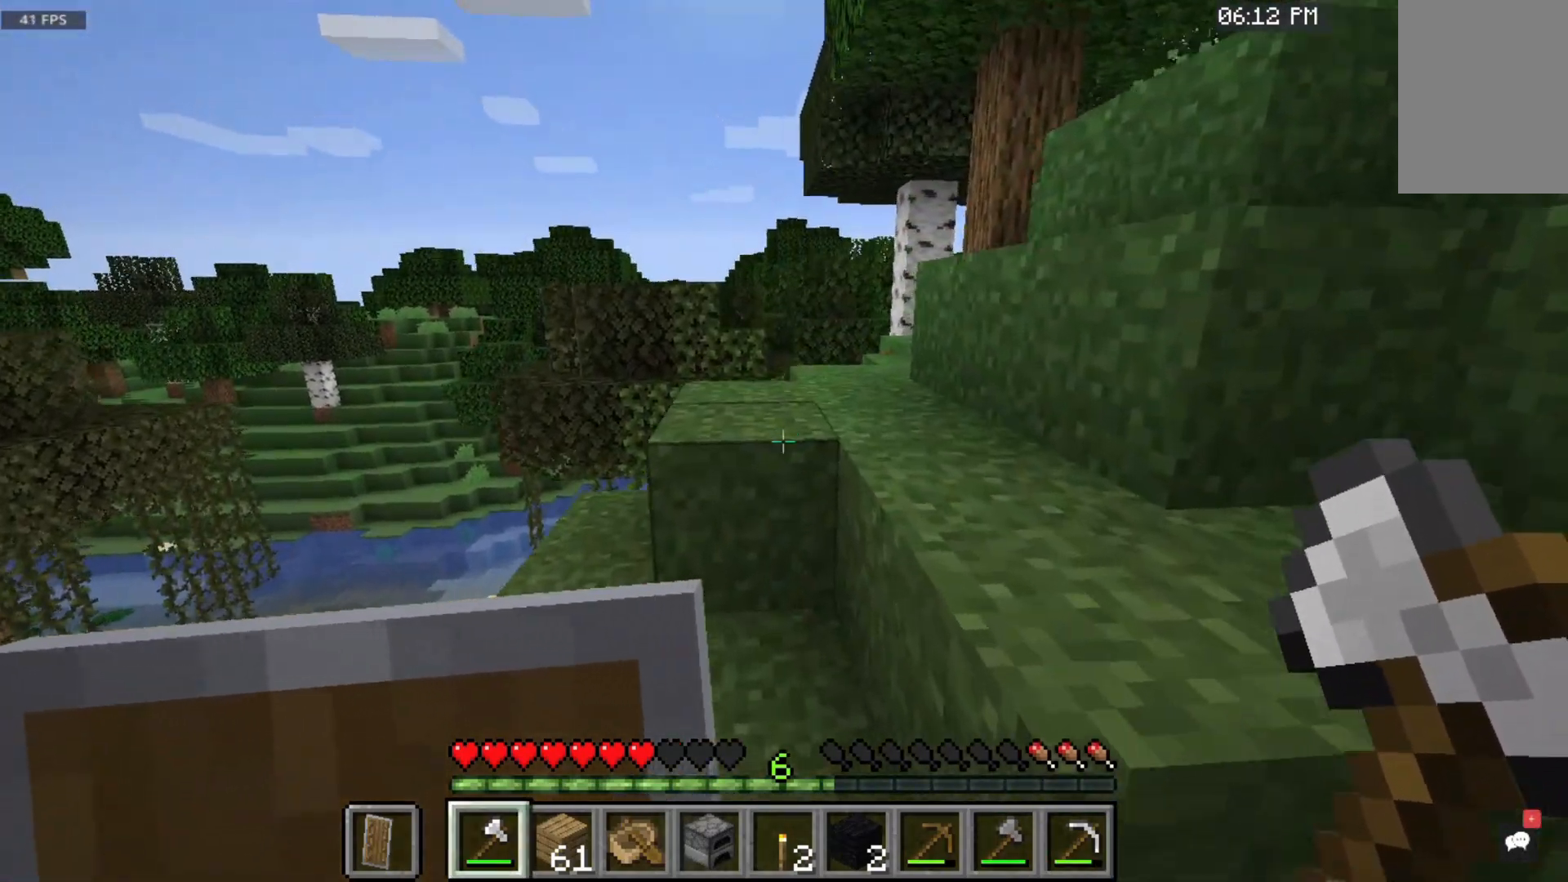
{"keys": ["space", "w"], "mouse": [], "events": []}
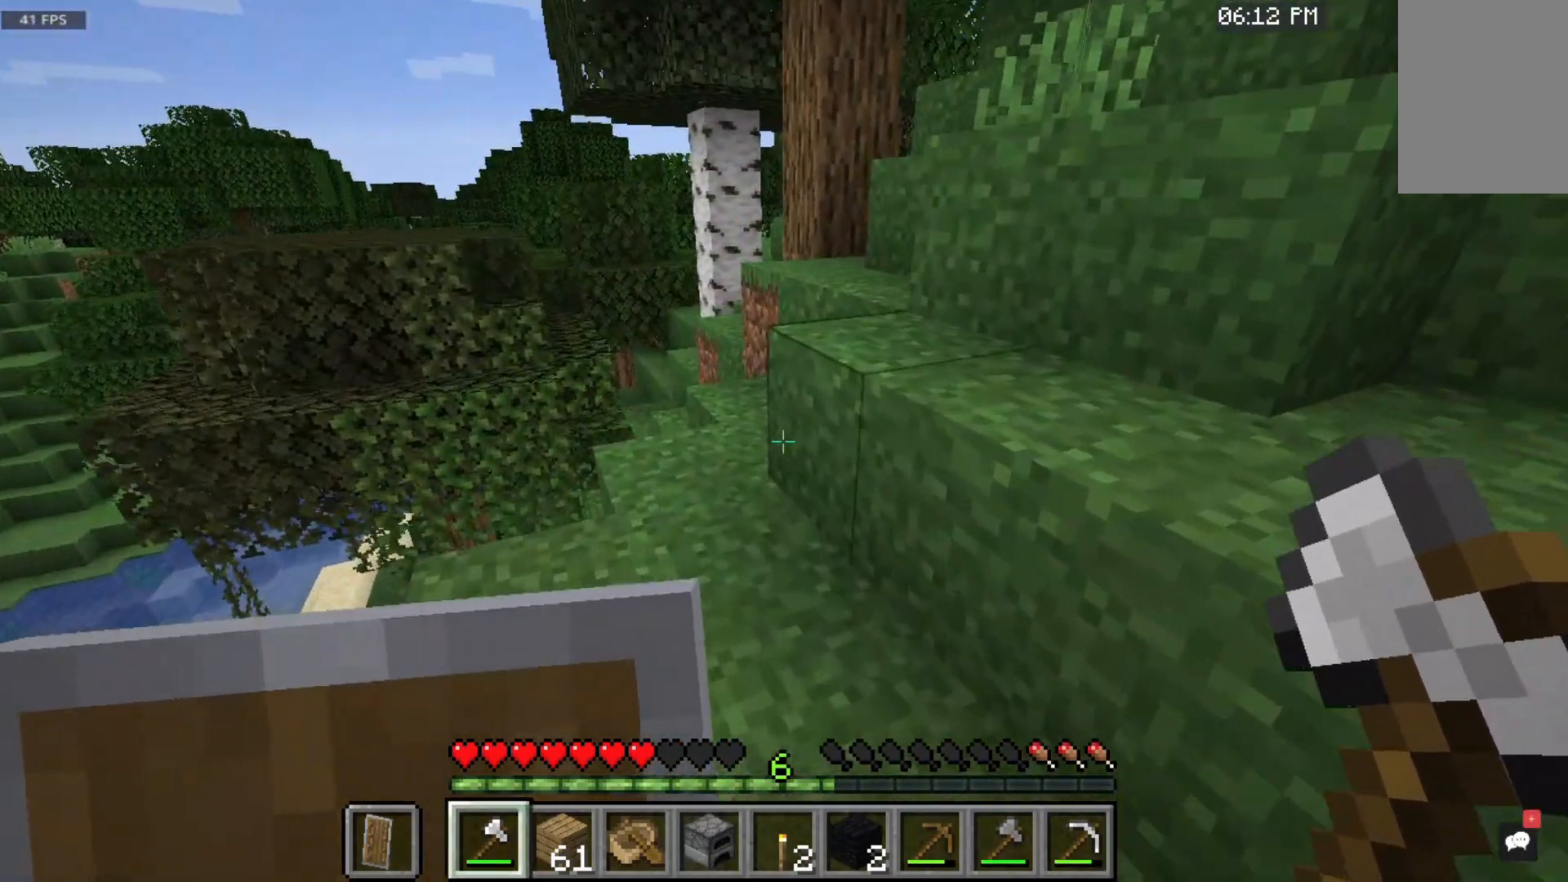
{"keys": ["space", "w"], "mouse": [], "events": []}
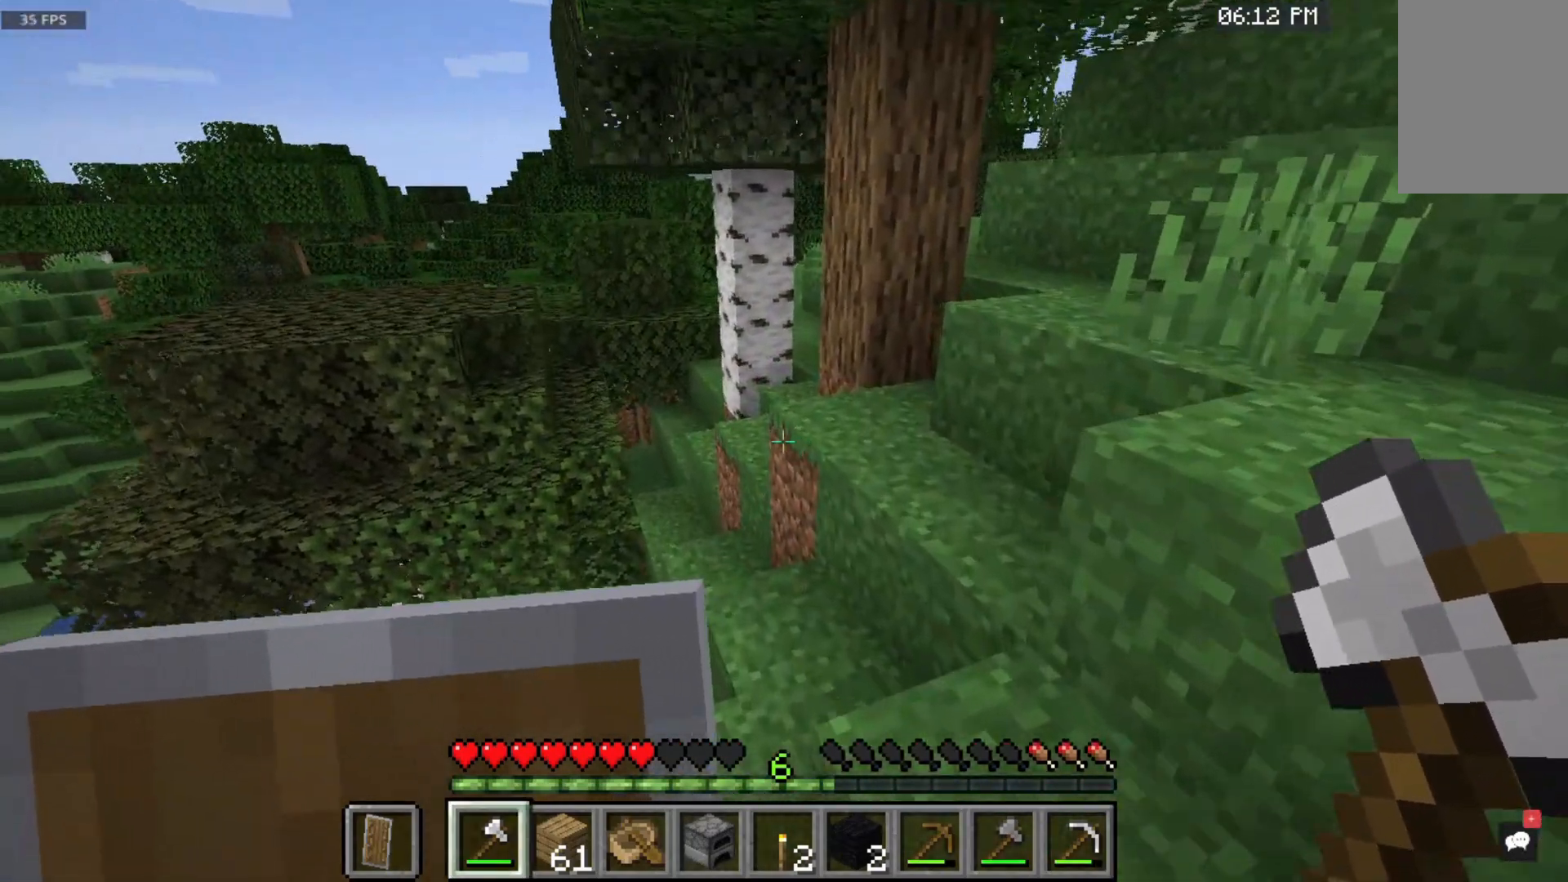
{"keys": ["space", "w"], "mouse": [], "events": []}
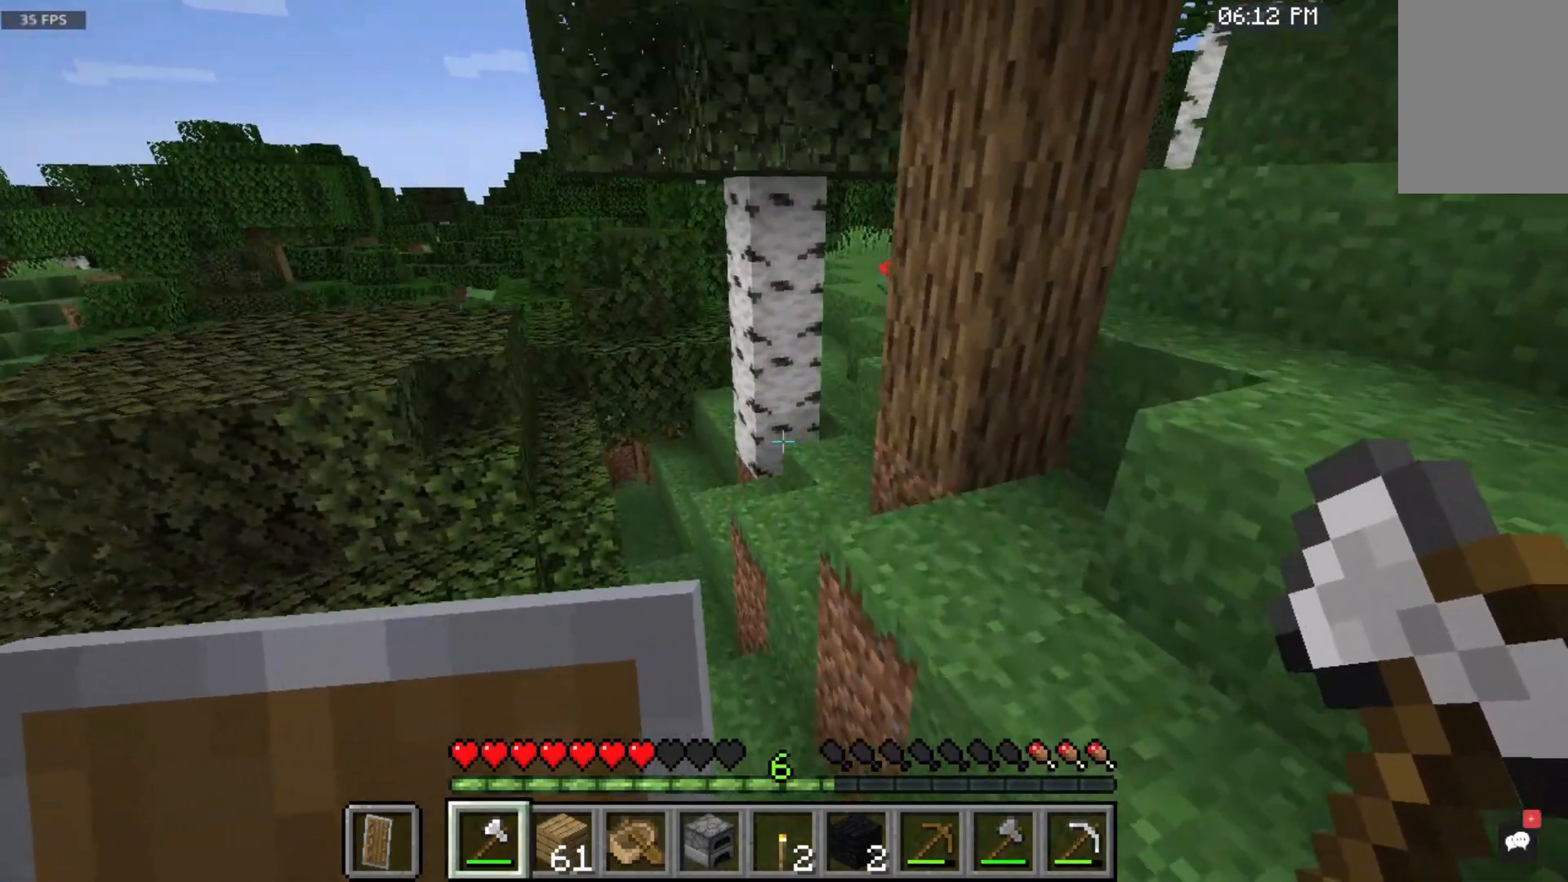
{"keys": ["space", "w"], "mouse": [], "events": []}
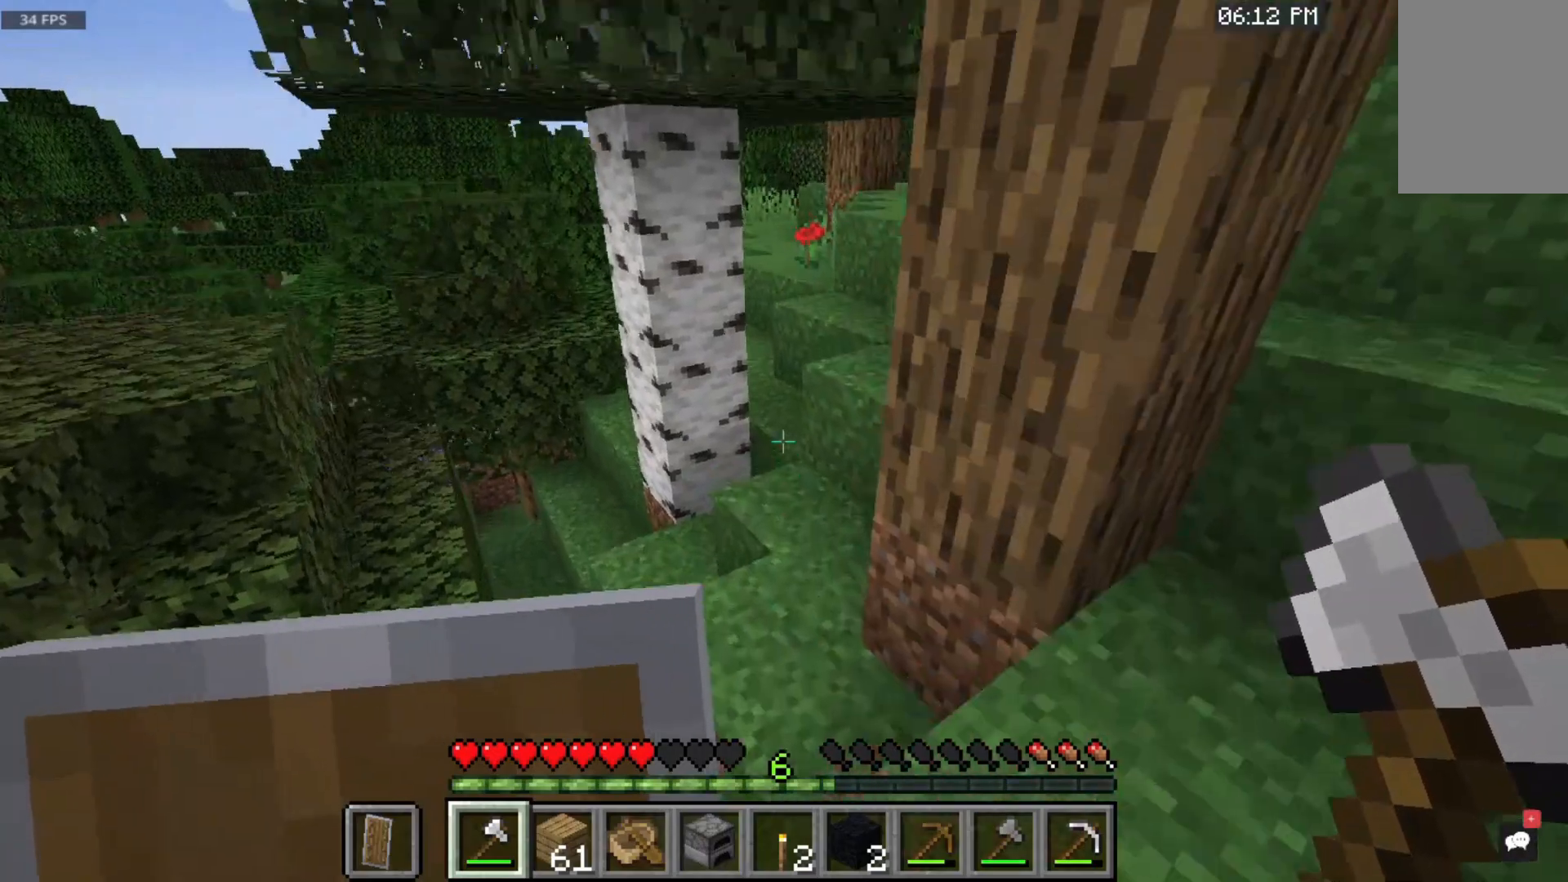
{"keys": ["w"], "mouse": [], "events": [[383, "space", "up"]]}
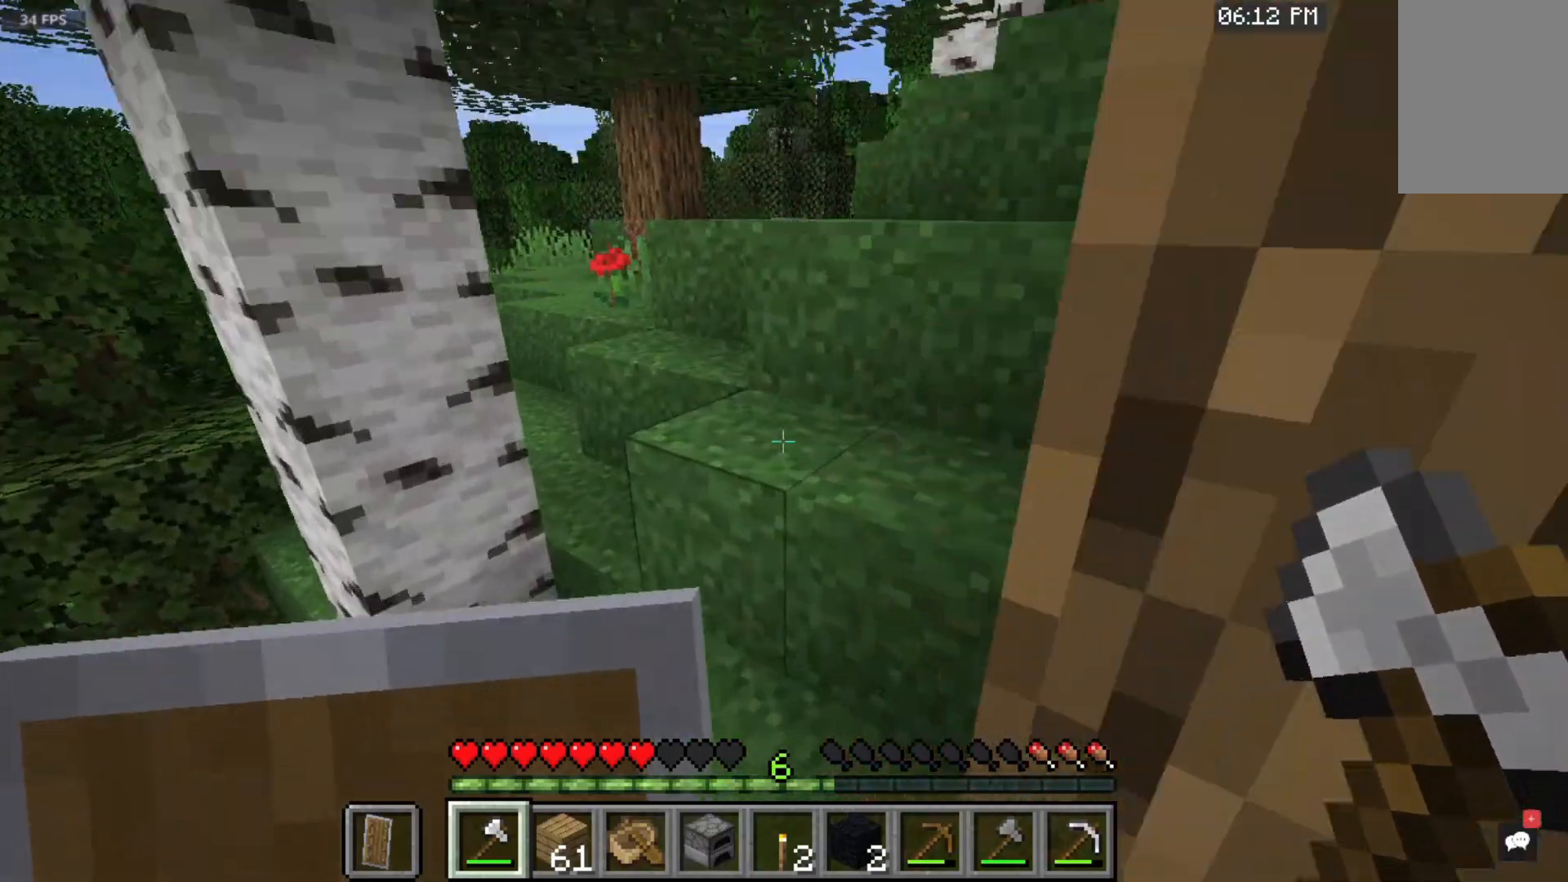
{"keys": ["space", "w"], "mouse": [], "events": [[283, "space", "down"]]}
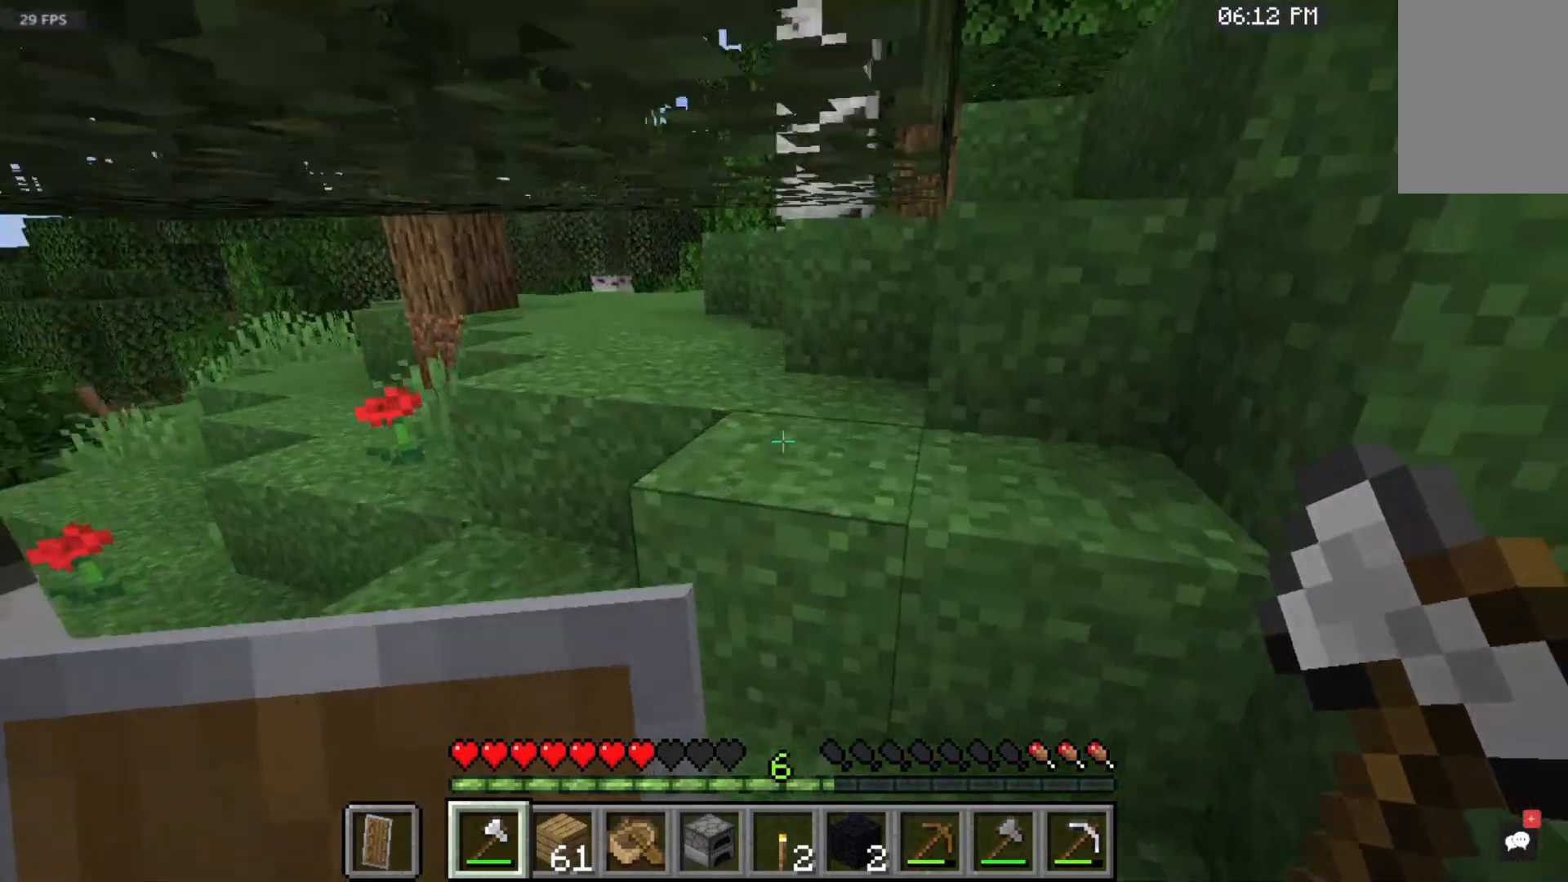
{"keys": ["space", "w"], "mouse": [], "events": []}